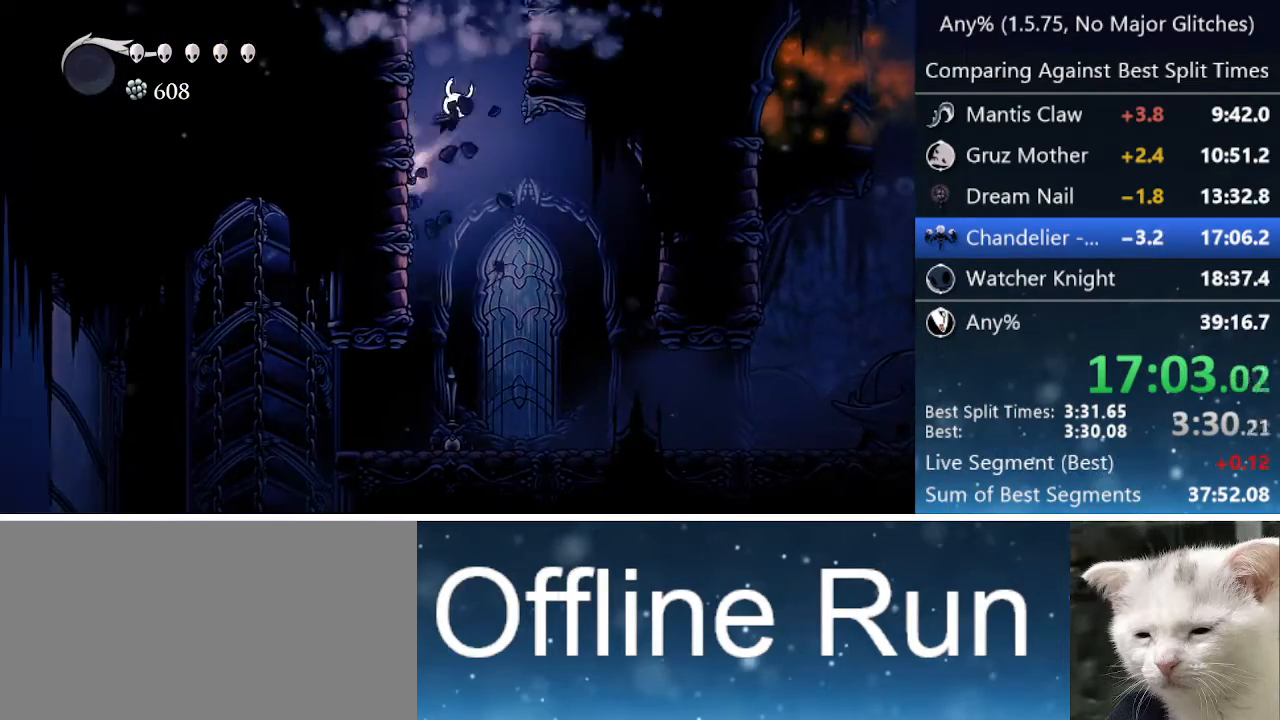
Gameplay with keyboard; each line is a JSON object with the keys held at the frame after it. "events" lists presses ("down") and releases ("up") of "cast", "cdash", "dash", "dnail", "down", "focus", "jump", "left", "menu", "nail", "pause", "right" and "up" between this image and that frame as [ms after this image, input, new state], when the widget could be followed in between. No other keys are recorded. Mouse input is not recorded. Key names are as the overlay labels them; some are game actions (e.g. jump) rather than physical keys.
{"keys": ["left"], "events": [[233, "jump", "up"], [283, "jump", "down"], [500, "jump", "up"]]}
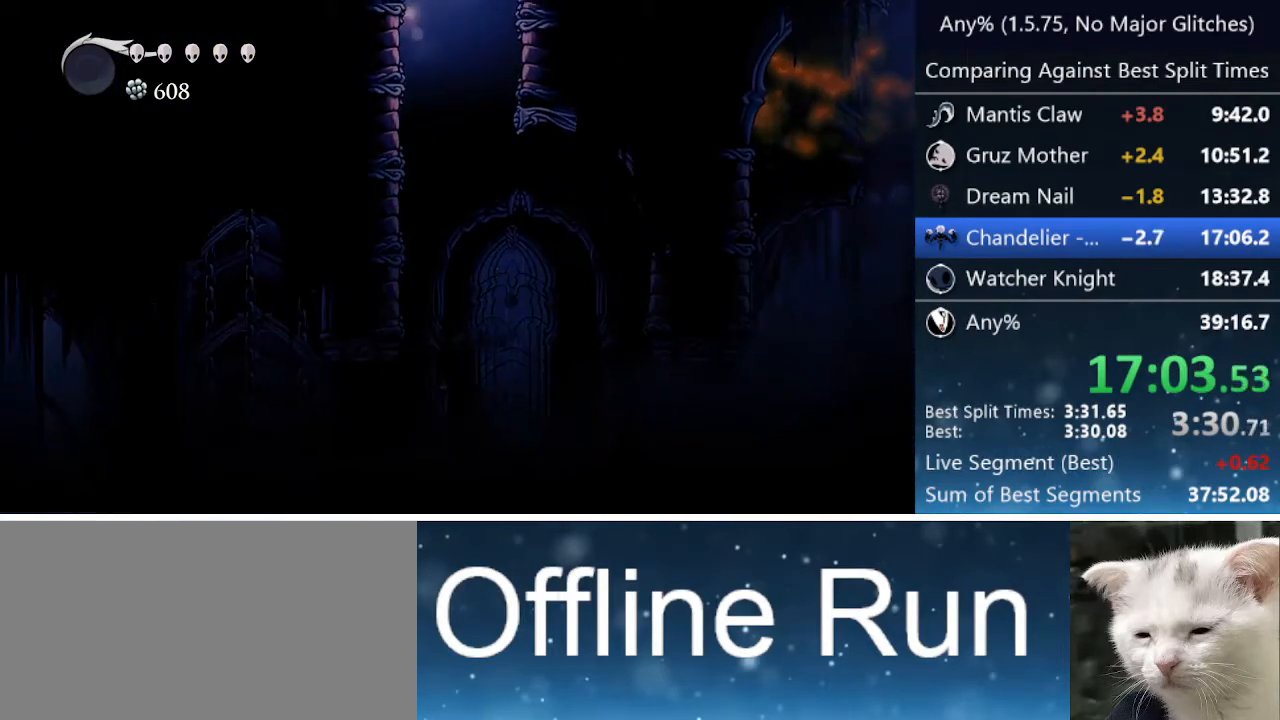
{"keys": ["jump", "left"], "events": [[100, "jump", "down"], [400, "jump", "up"], [433, "jump", "down"]]}
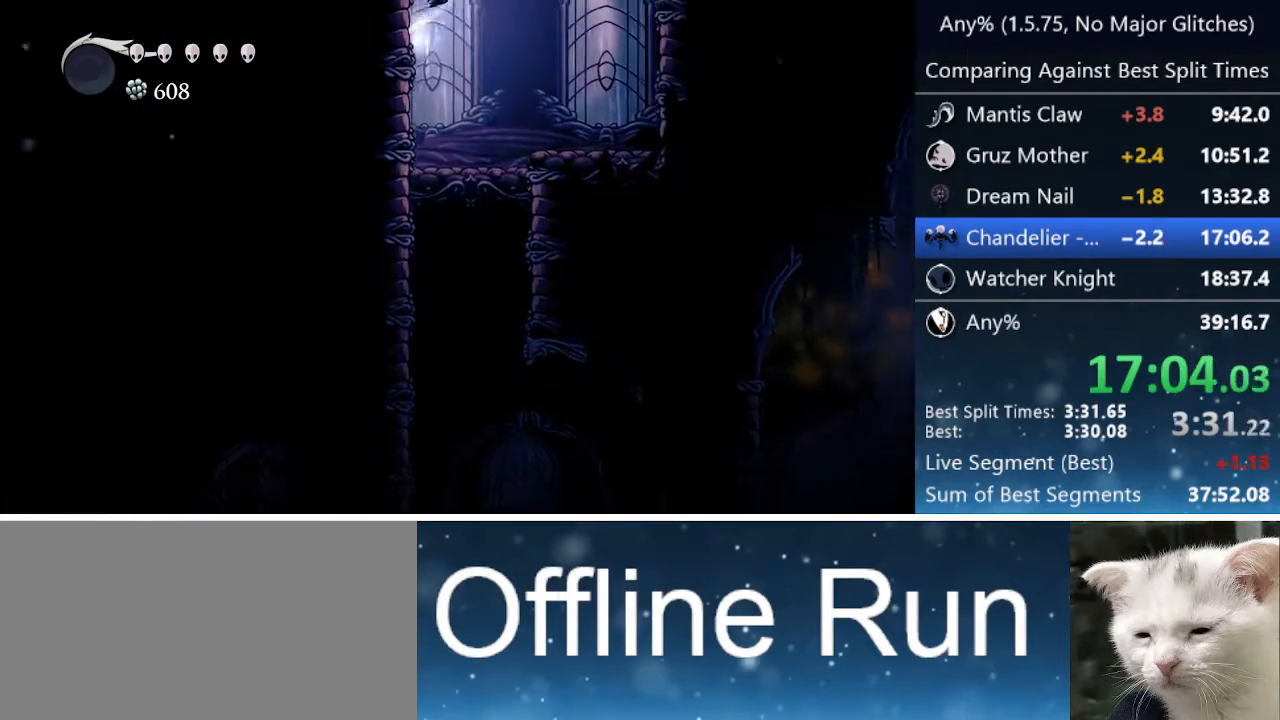
{"keys": ["jump", "right"], "events": [[233, "jump", "up"], [267, "jump", "down"], [267, "left", "up"], [267, "right", "down"]]}
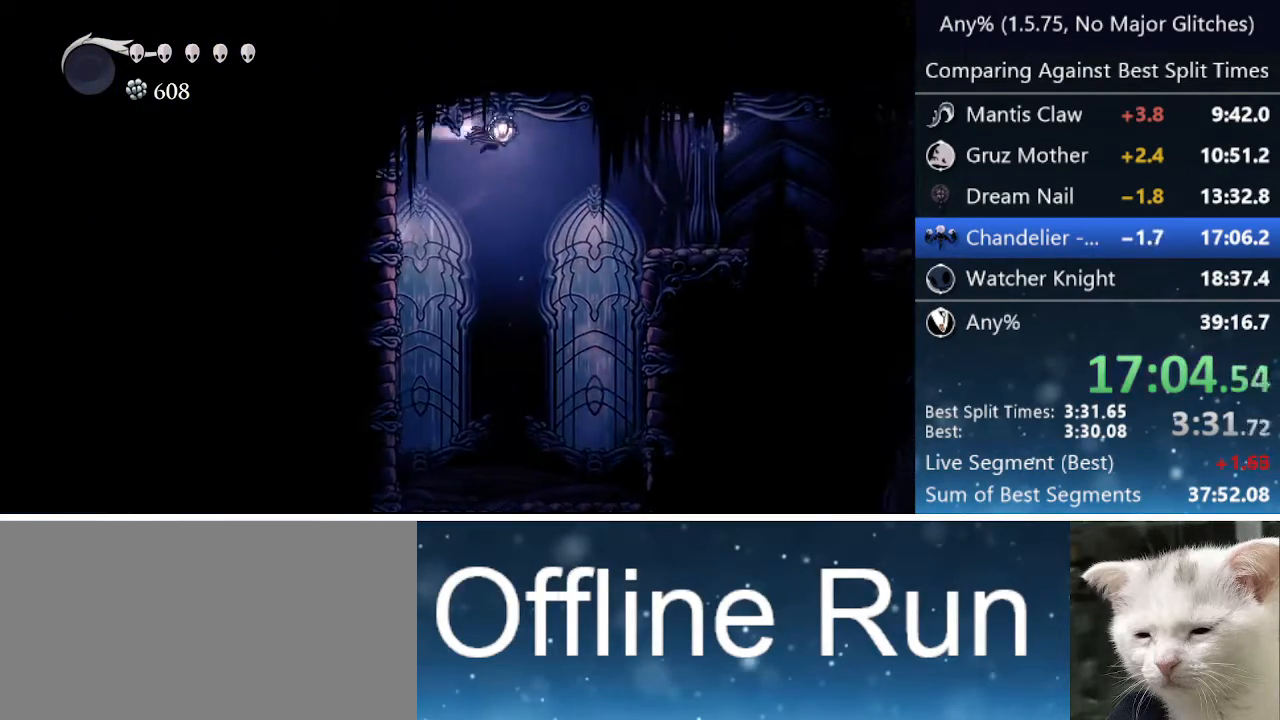
{"keys": ["right"], "events": [[17, "dash", "down"], [50, "jump", "up"], [233, "dash", "up"]]}
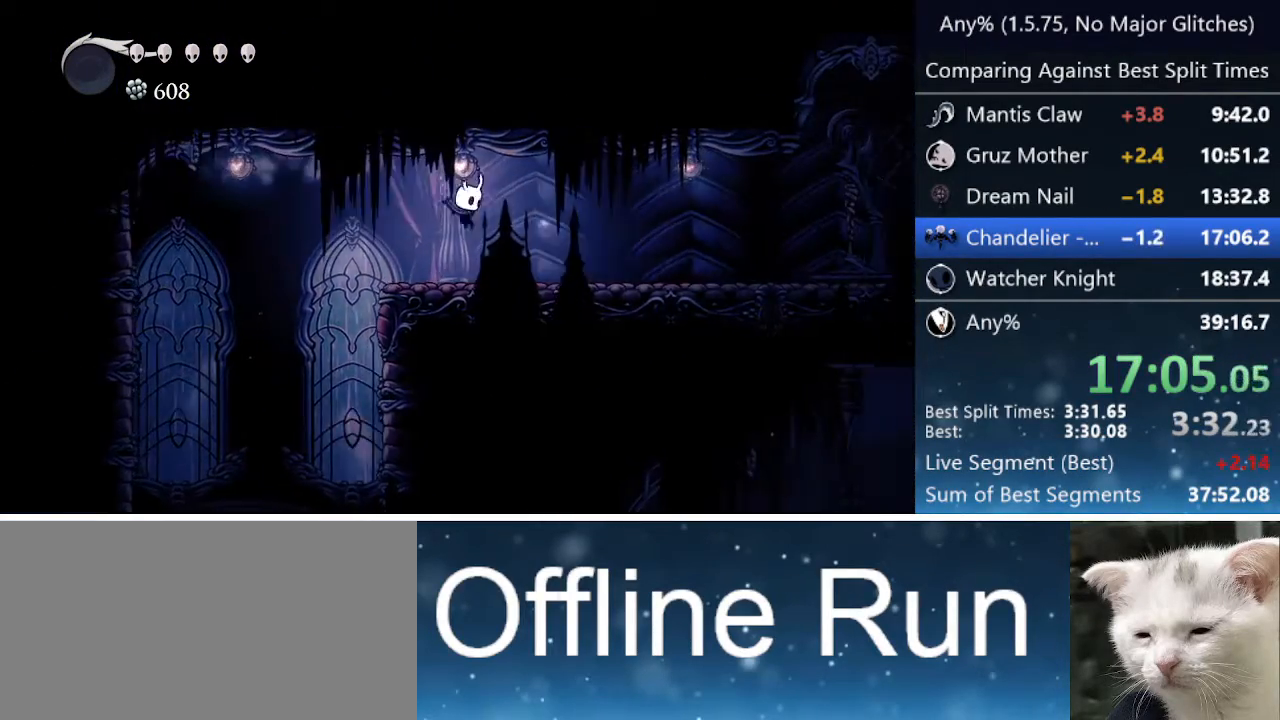
{"keys": ["right"], "events": [[117, "dash", "down"], [350, "dash", "up"]]}
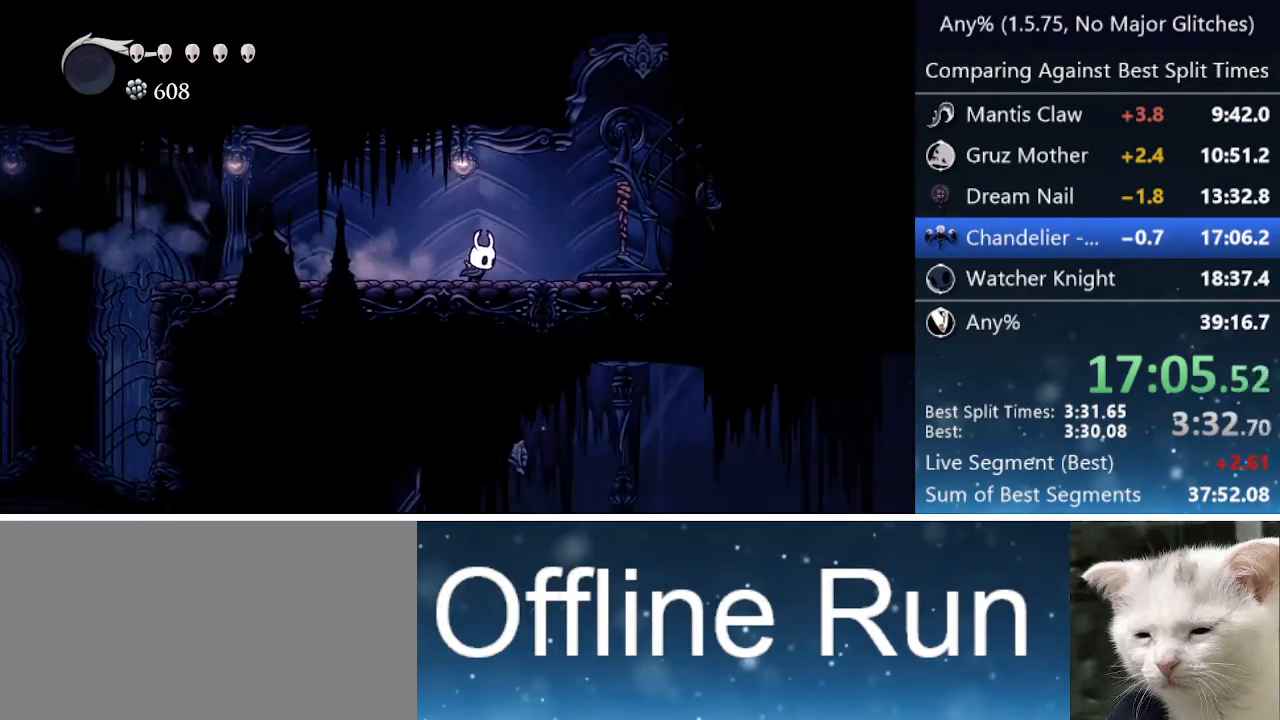
{"keys": [], "events": [[183, "nail", "down"], [317, "right", "up"], [367, "nail", "up"]]}
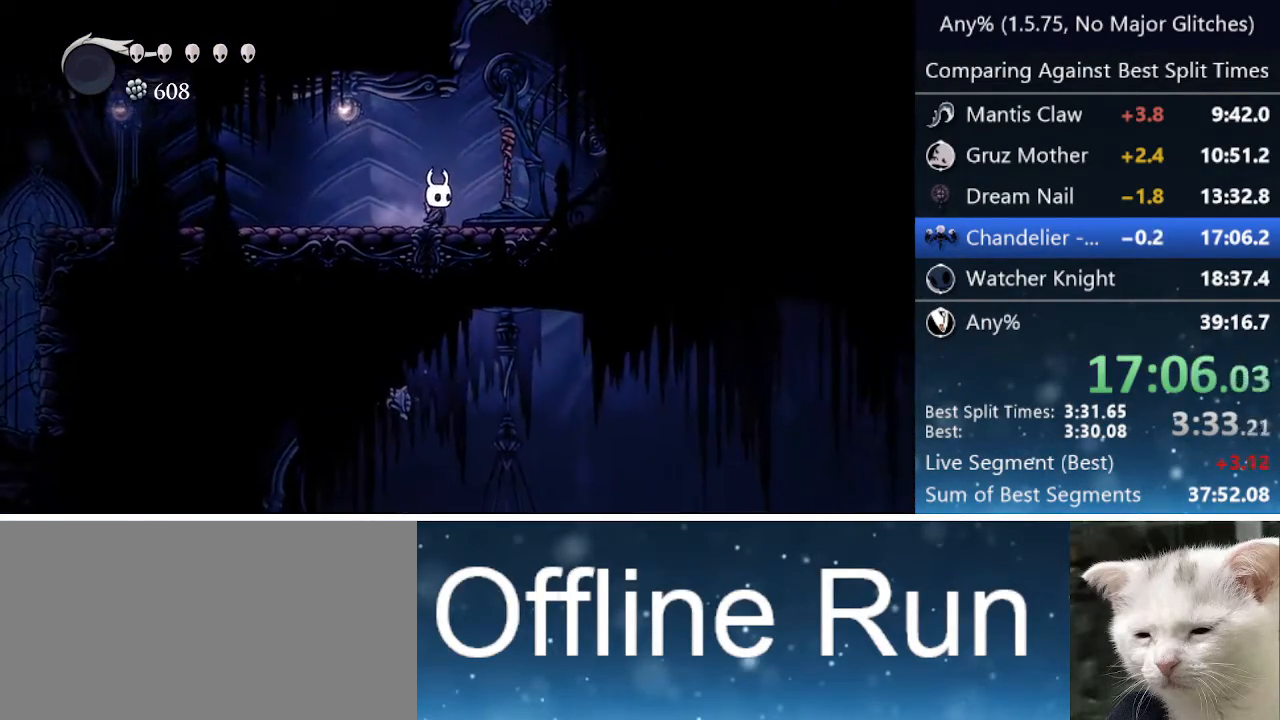
{"keys": ["nail"], "events": [[50, "nail", "down"], [250, "nail", "up"], [483, "nail", "down"]]}
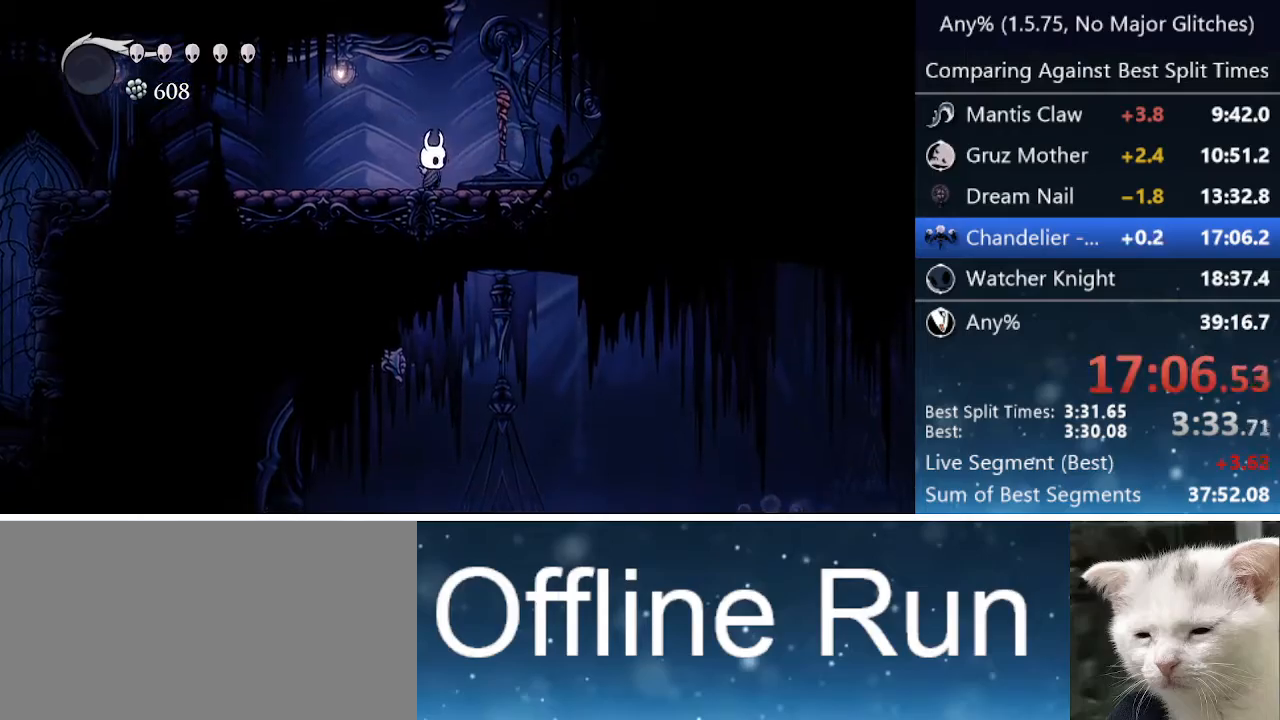
{"keys": ["left"], "events": [[167, "left", "down"], [167, "nail", "up"], [300, "dash", "down"], [483, "dash", "up"]]}
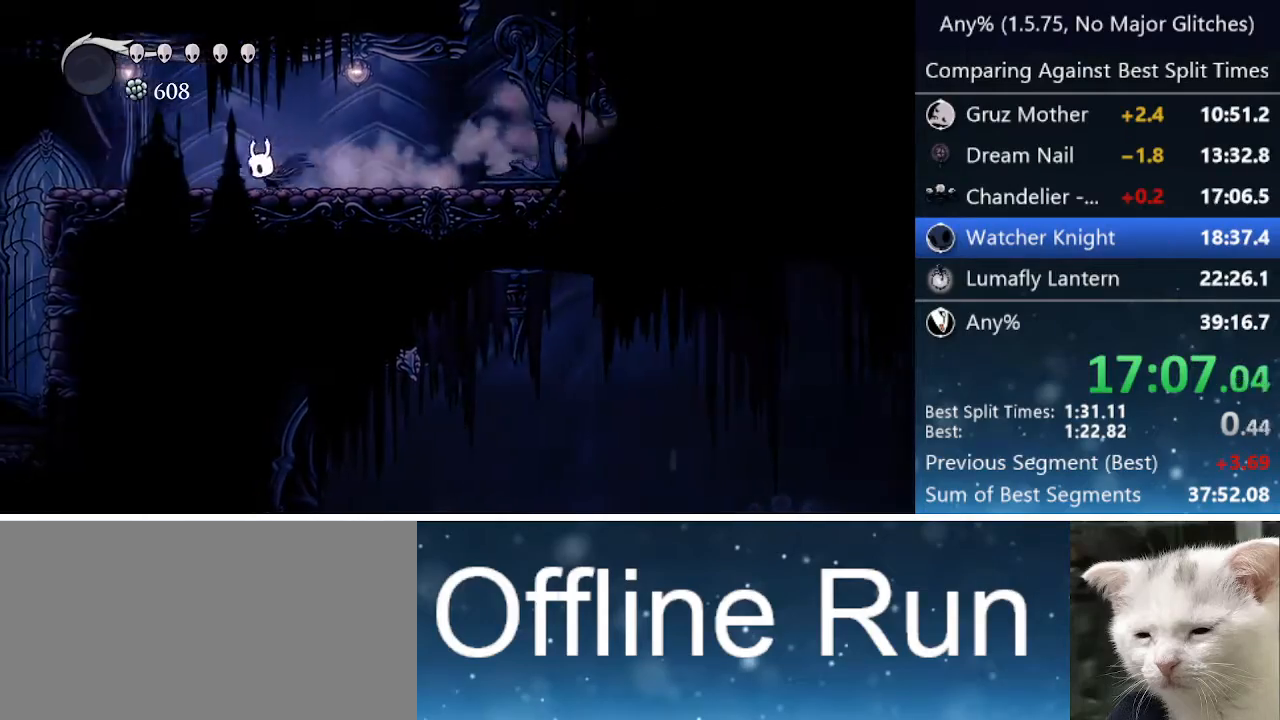
{"keys": ["dash", "left"], "events": [[317, "dash", "down"]]}
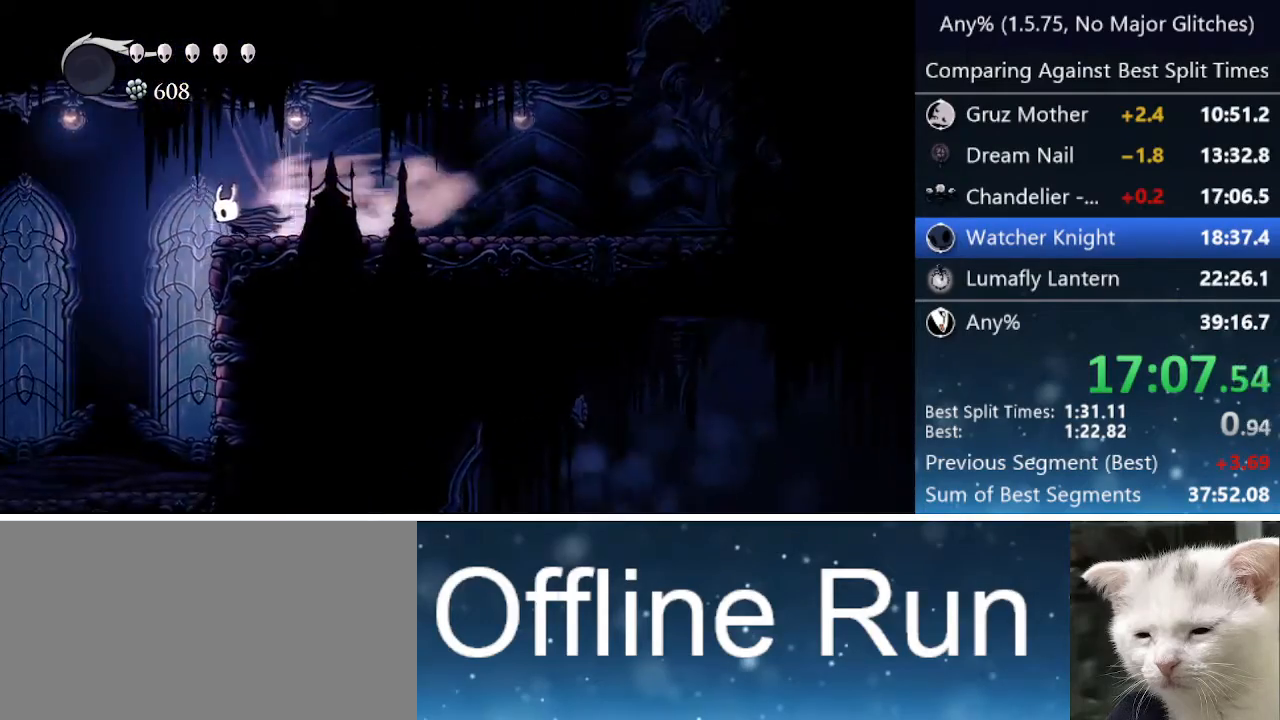
{"keys": [], "events": [[50, "dash", "up"], [433, "left", "up"]]}
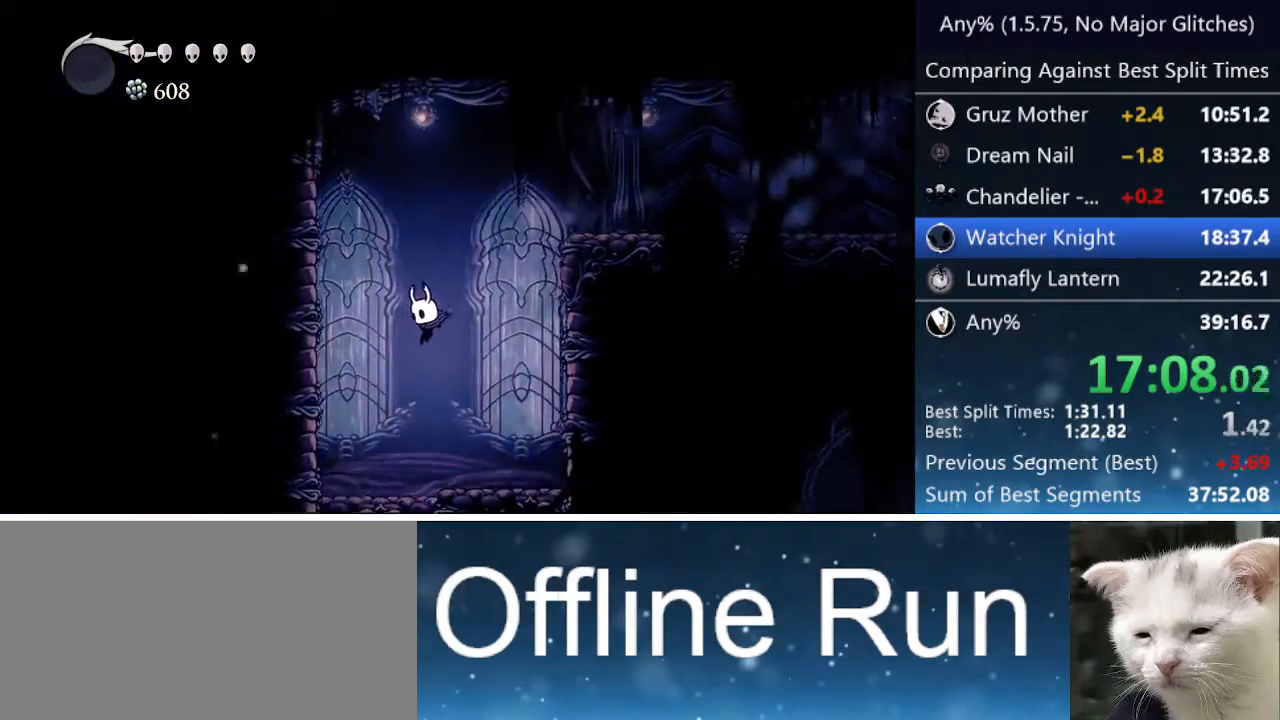
{"keys": [], "events": []}
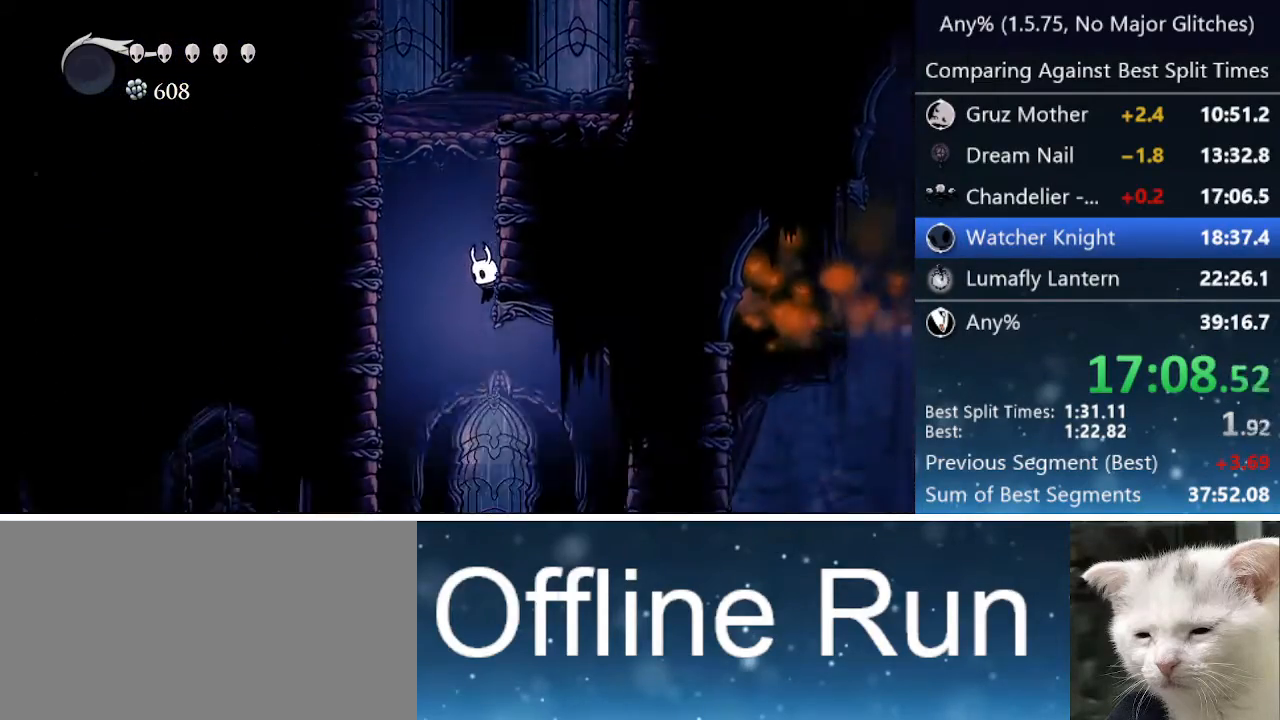
{"keys": ["right"], "events": [[133, "right", "down"]]}
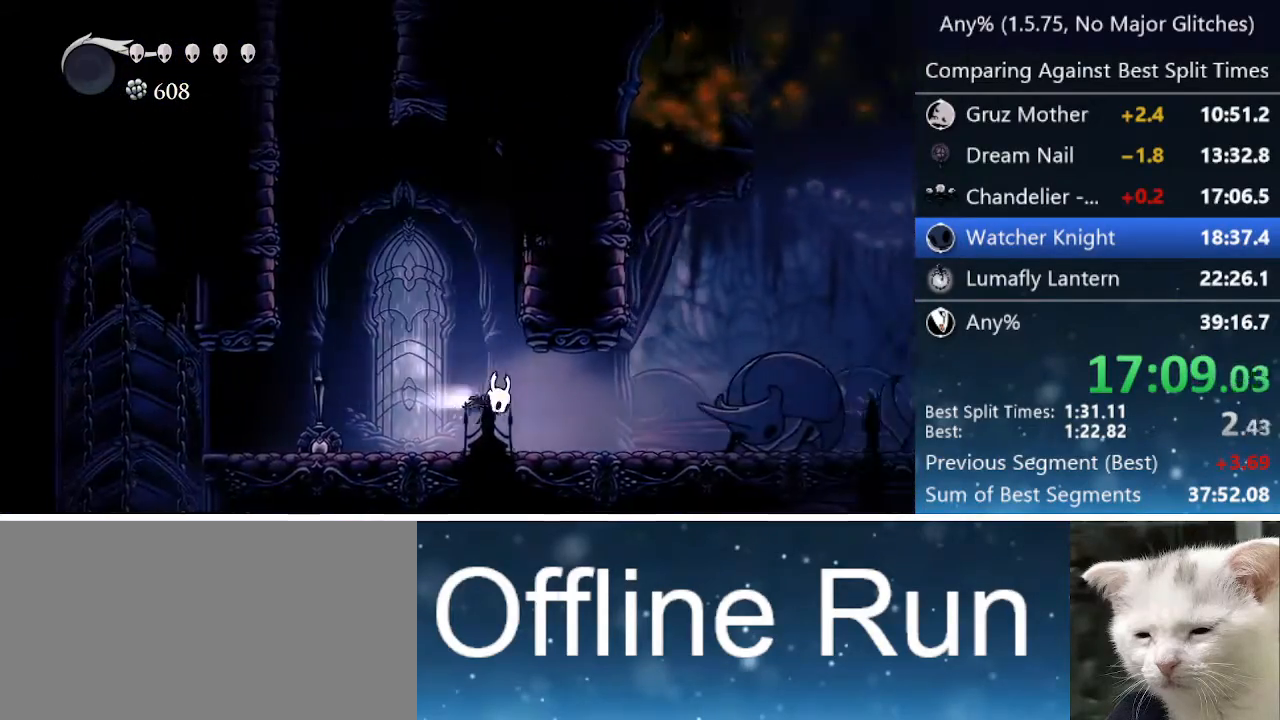
{"keys": ["right"], "events": [[17, "dash", "down"], [200, "dash", "up"]]}
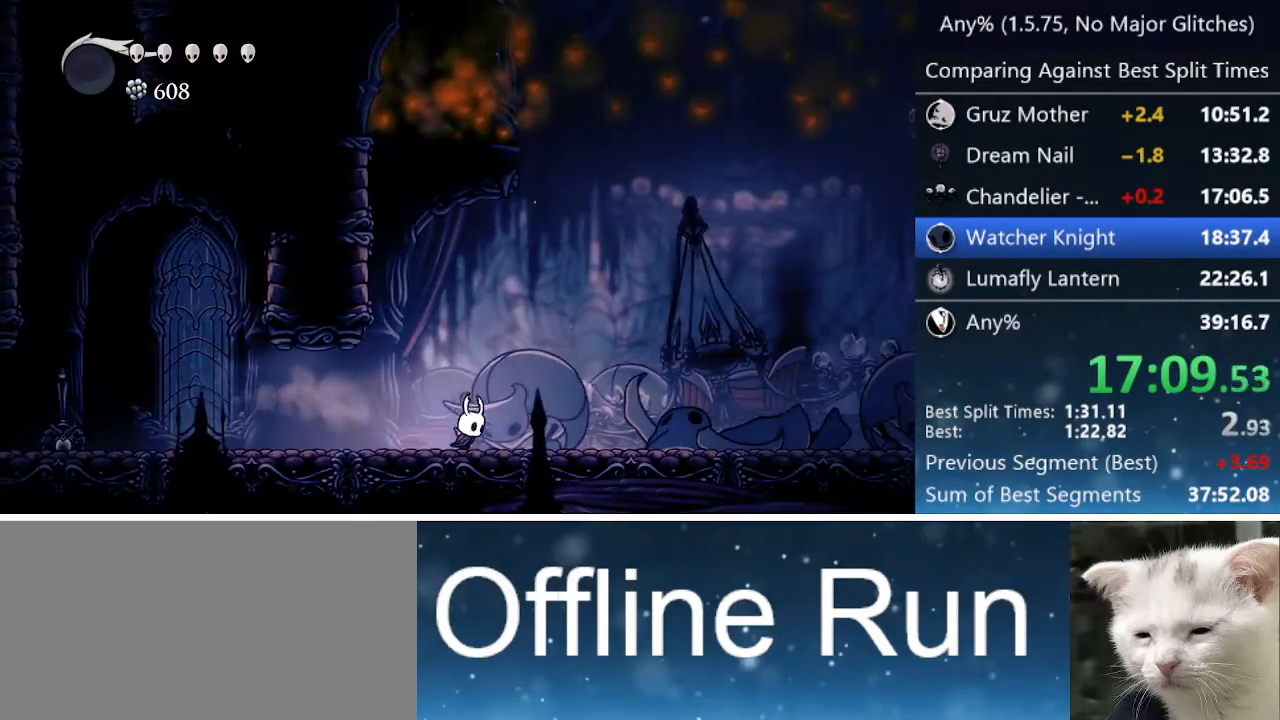
{"keys": ["right"], "events": [[17, "dash", "down"], [367, "dash", "up"]]}
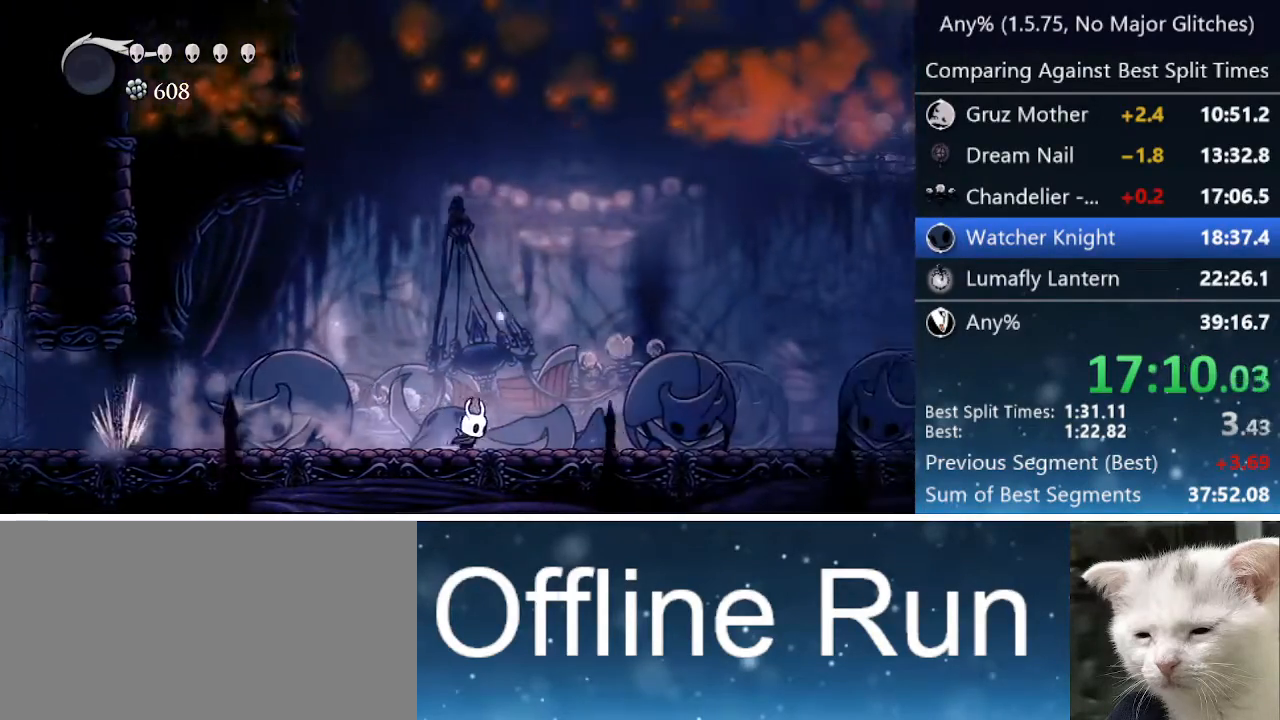
{"keys": ["right"], "events": [[83, "dash", "down"], [317, "dash", "up"]]}
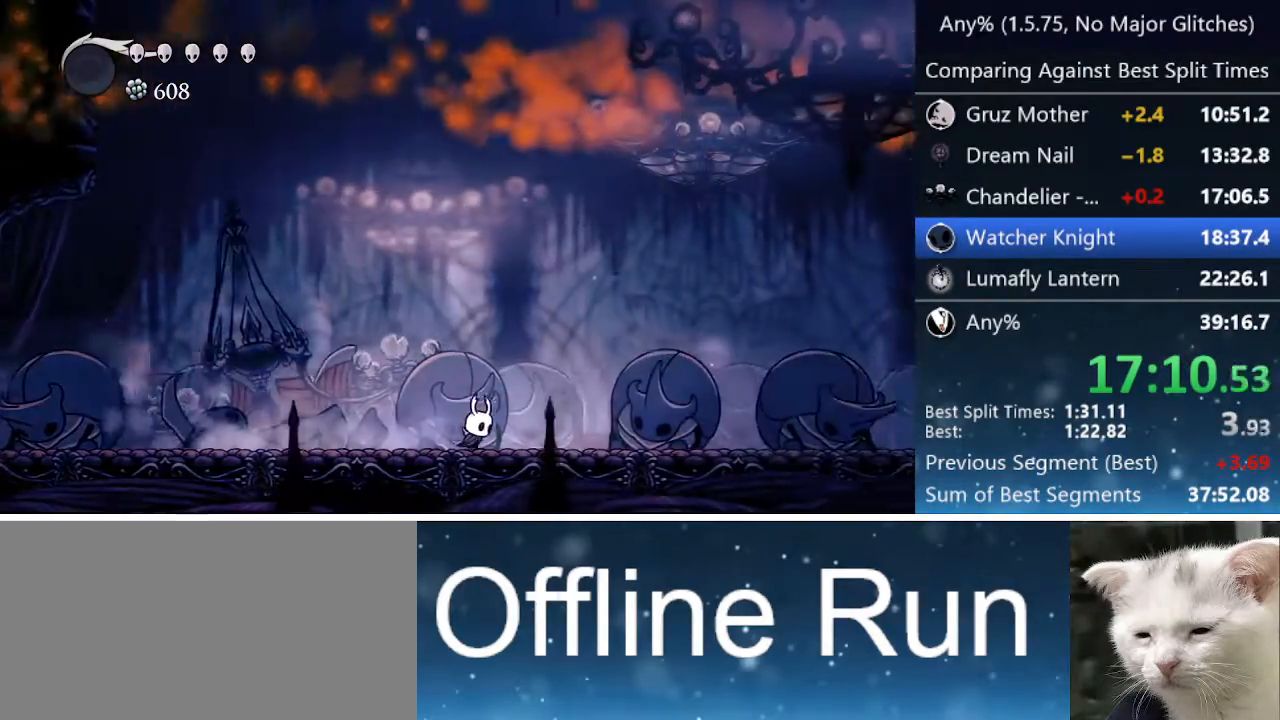
{"keys": [], "events": [[200, "dash", "down"], [383, "dash", "up"], [483, "right", "up"]]}
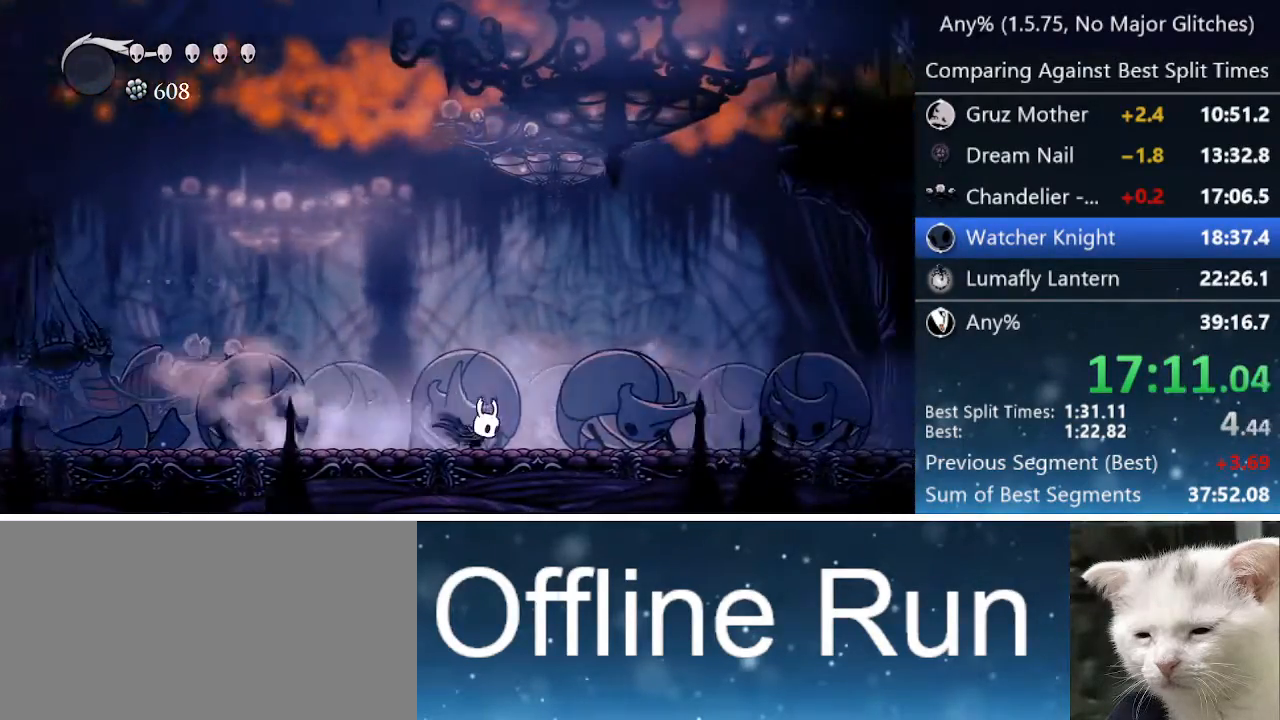
{"keys": ["dnail"], "events": [[117, "dnail", "down"]]}
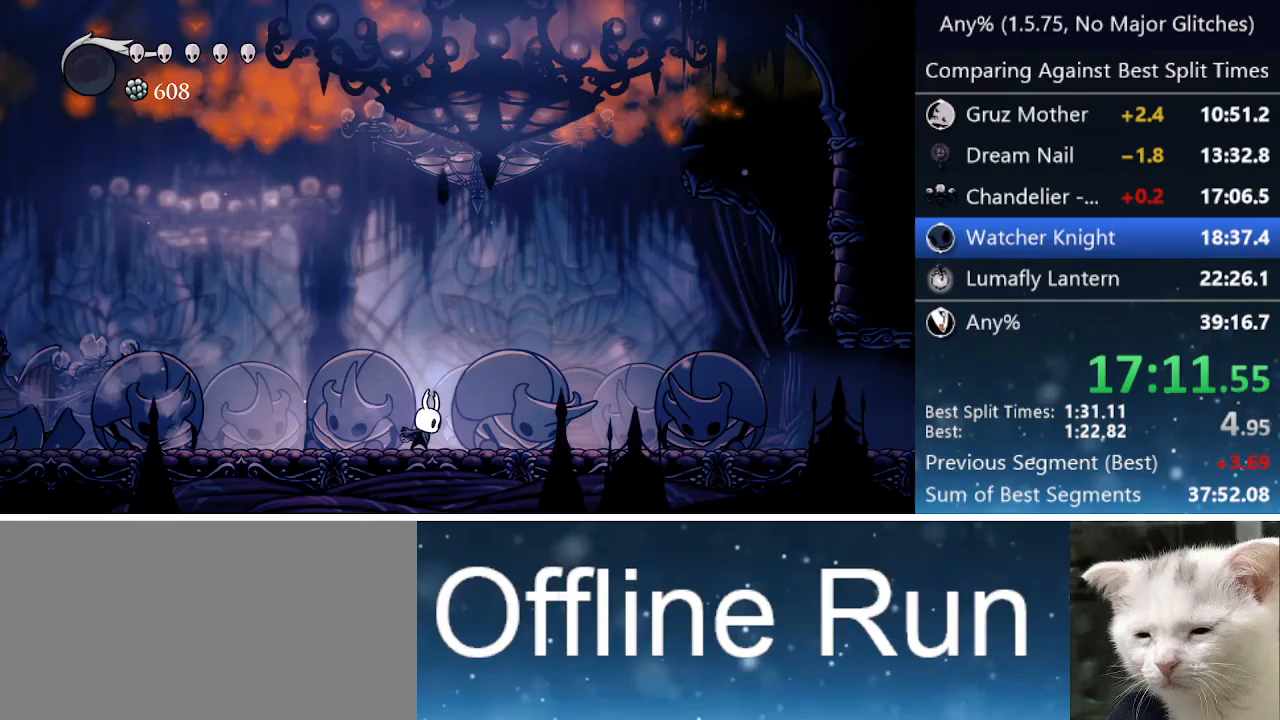
{"keys": ["dnail"], "events": []}
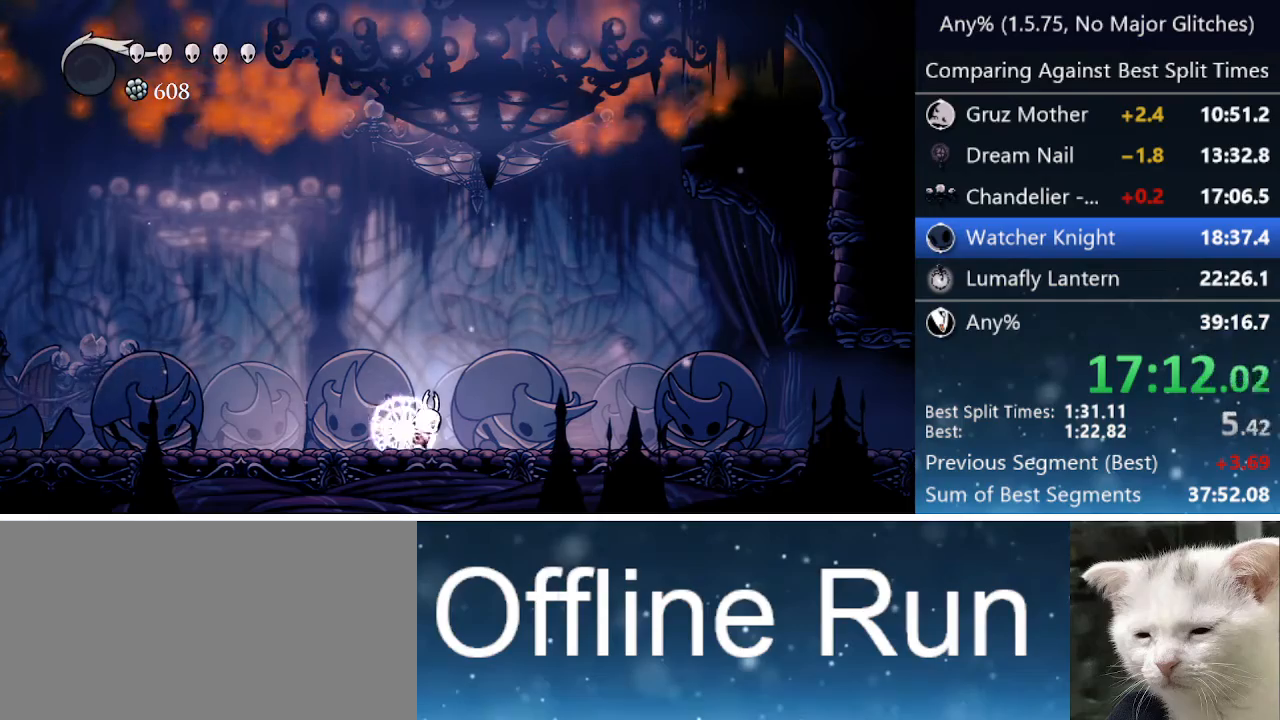
{"keys": ["dnail"], "events": []}
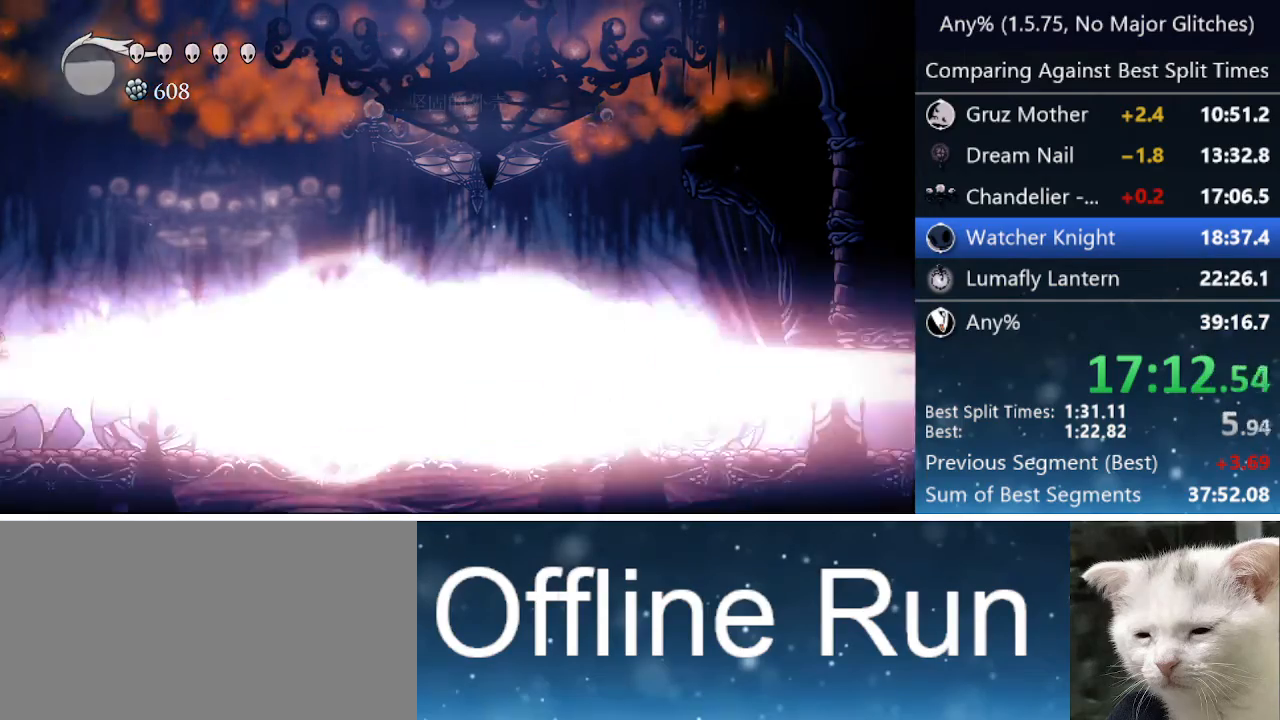
{"keys": ["dash", "right"], "events": [[83, "dnail", "up"], [267, "right", "down"], [367, "dash", "down"]]}
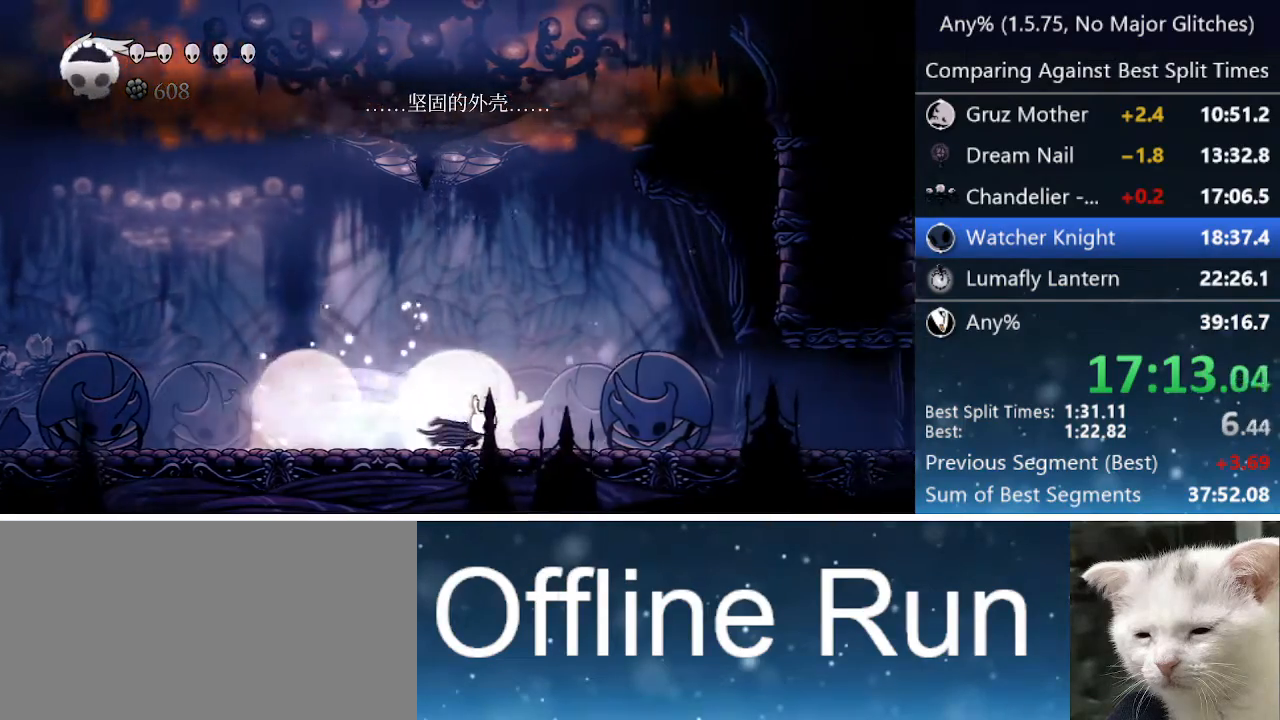
{"keys": ["right"], "events": [[100, "dash", "up"]]}
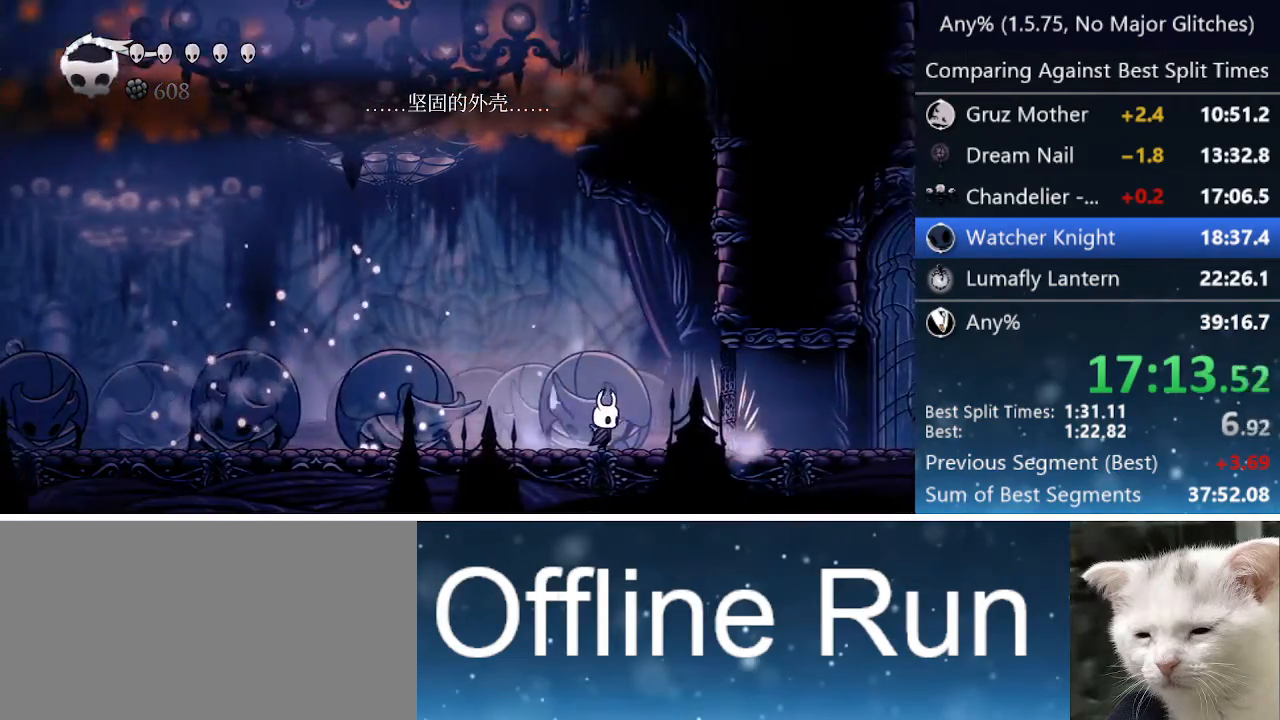
{"keys": ["left"], "events": [[67, "dash", "down"], [67, "left", "down"], [67, "right", "up"], [250, "dash", "up"]]}
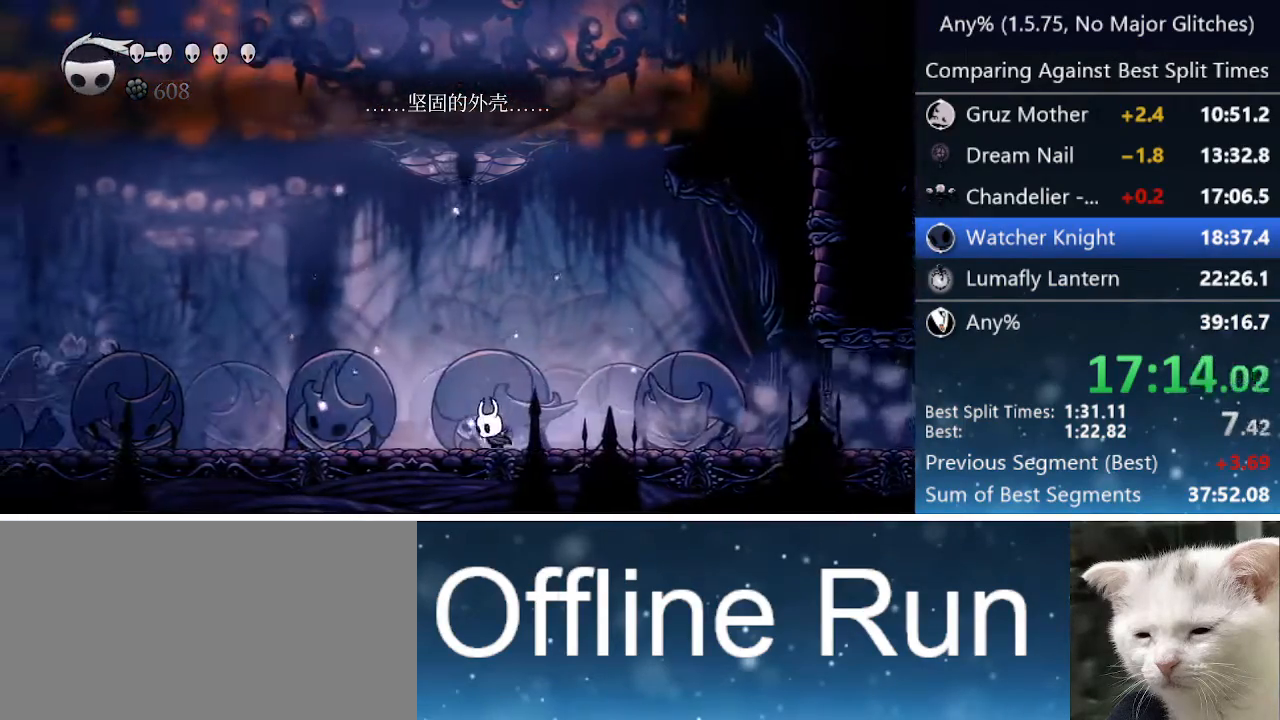
{"keys": ["left"], "events": [[183, "dash", "down"], [367, "dash", "up"]]}
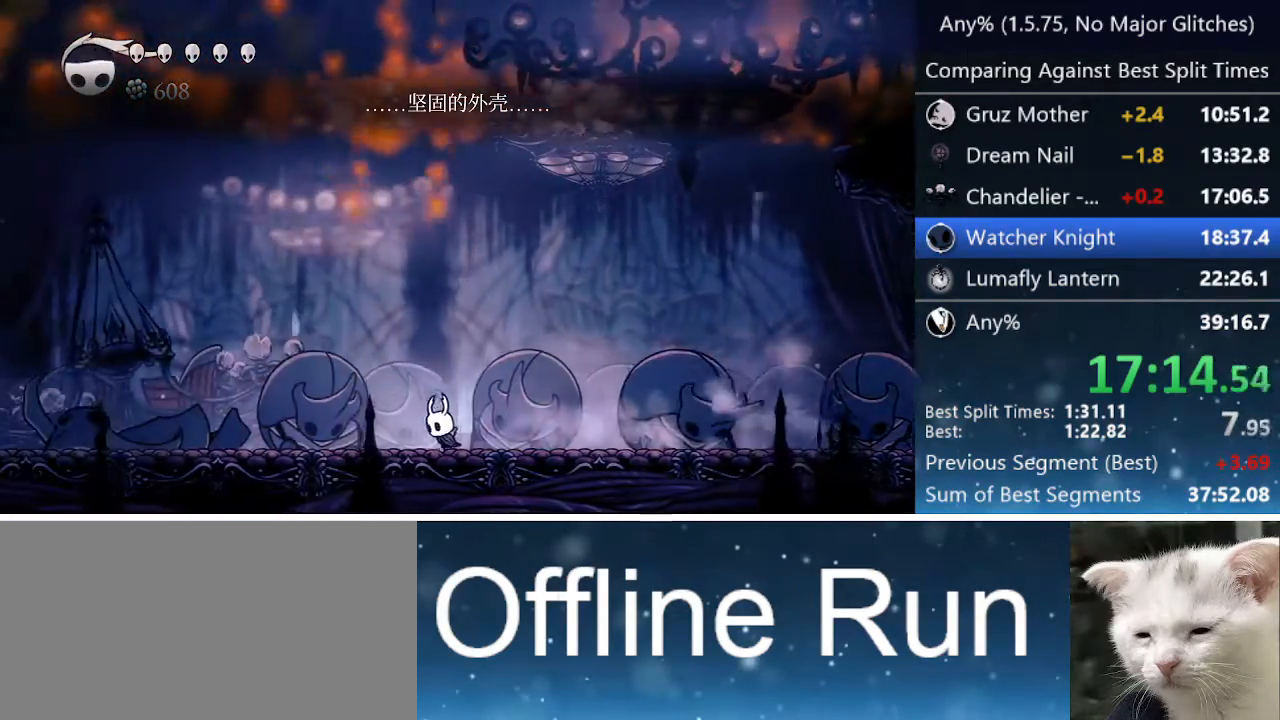
{"keys": ["left"], "events": []}
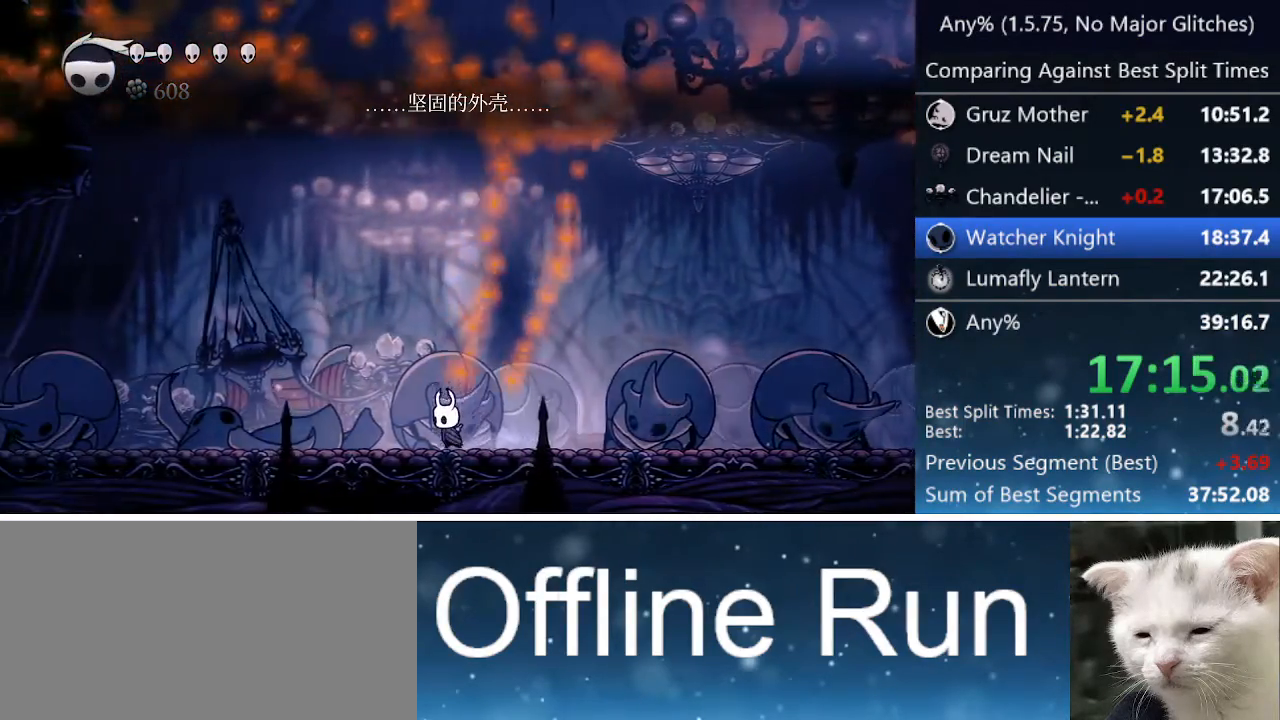
{"keys": [], "events": [[450, "left", "up"], [450, "right", "down"], [500, "right", "up"]]}
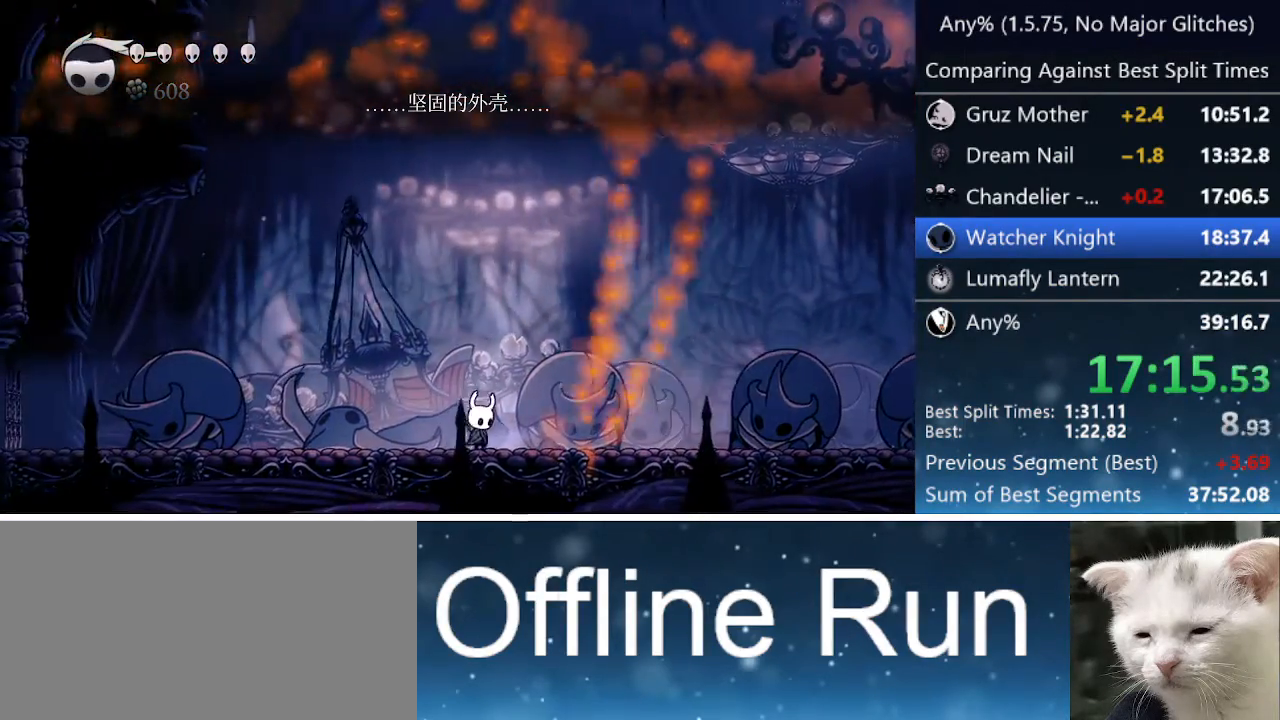
{"keys": [], "events": []}
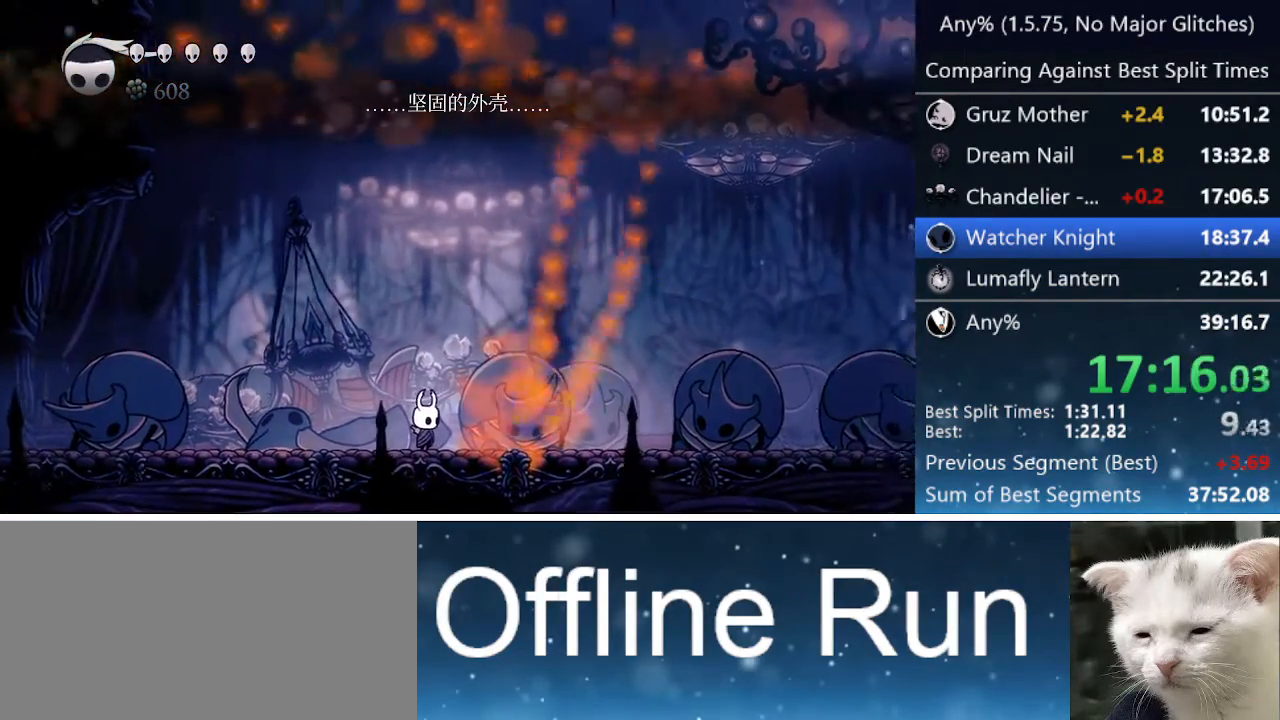
{"keys": ["dnail"], "events": [[383, "dnail", "down"]]}
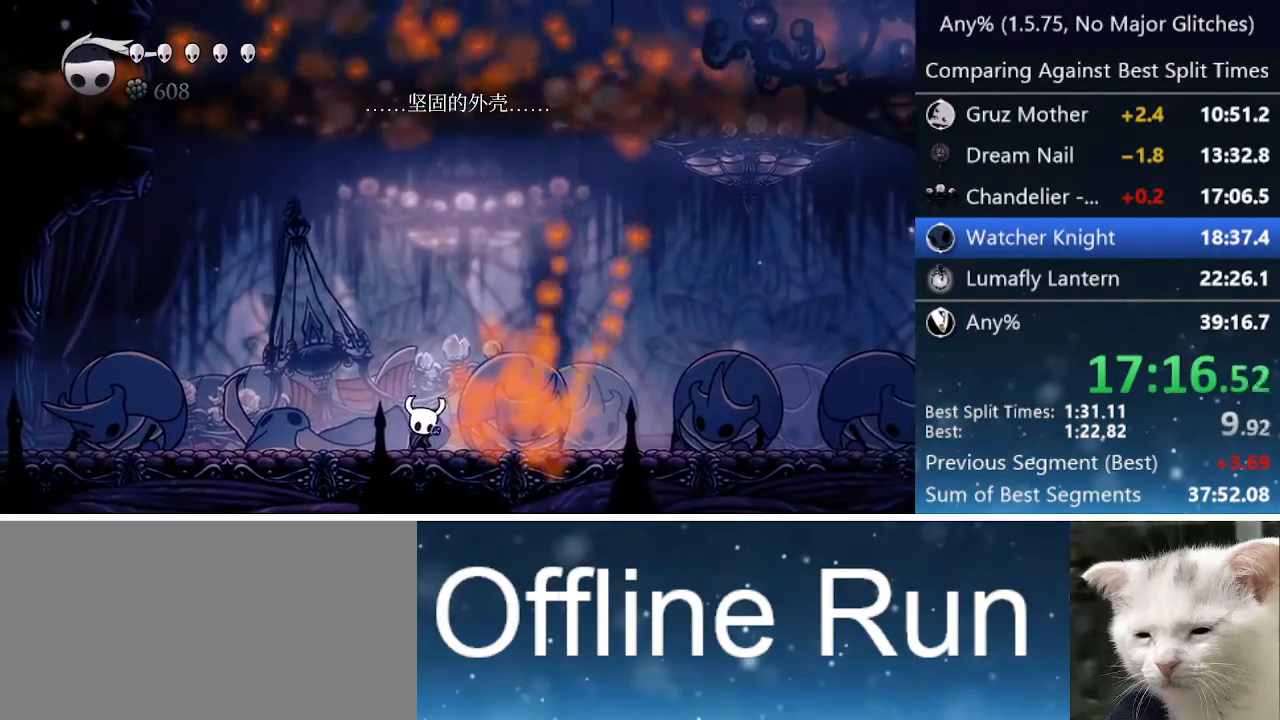
{"keys": ["dnail"], "events": []}
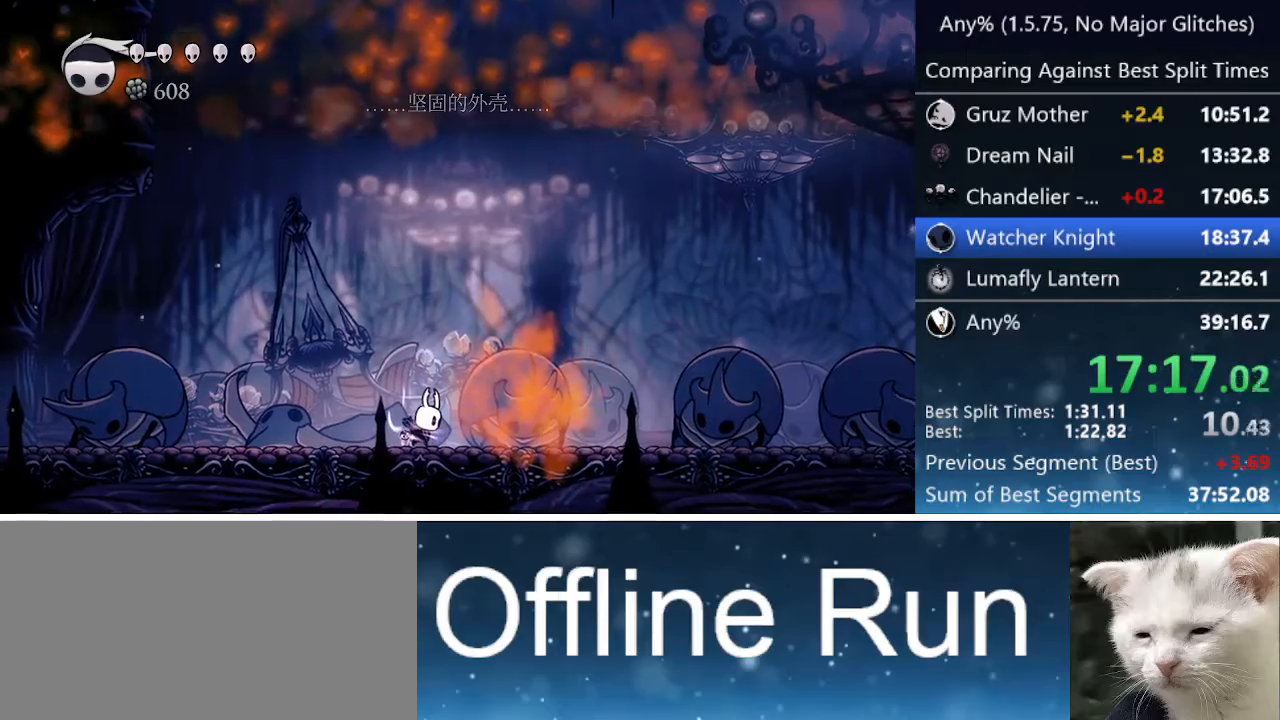
{"keys": [], "events": [[500, "dnail", "up"]]}
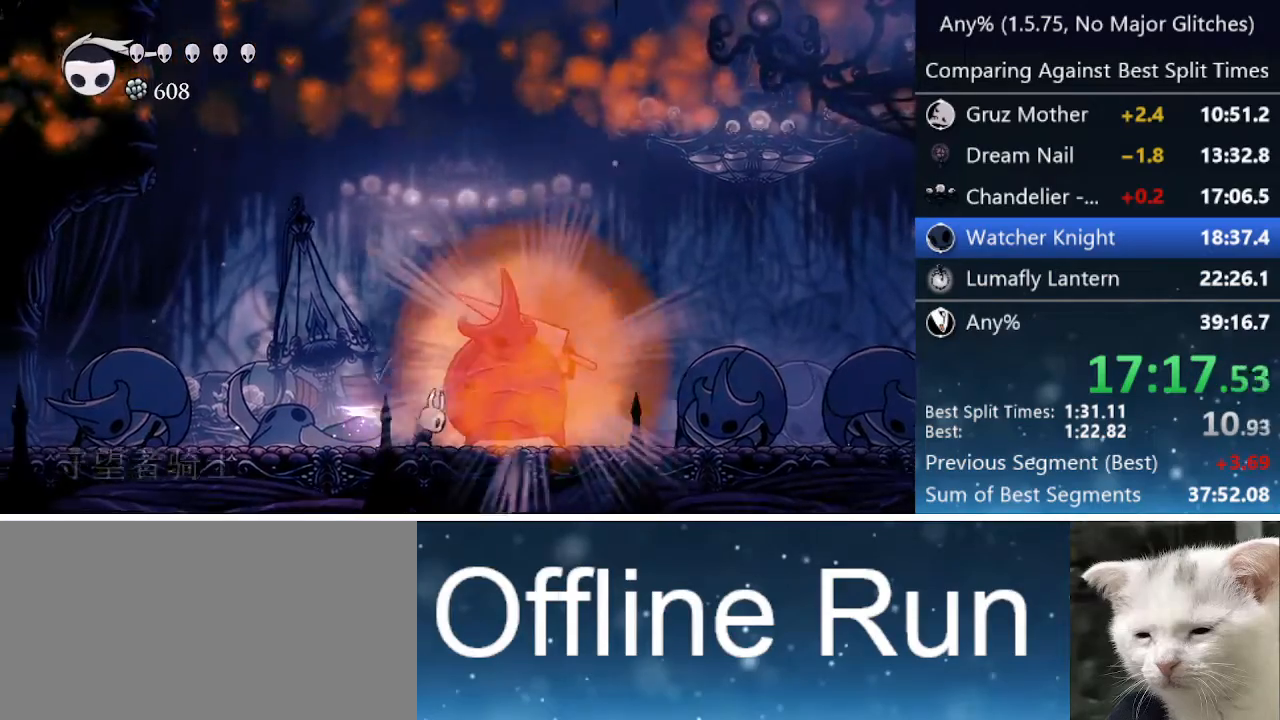
{"keys": ["nail"], "events": [[300, "nail", "down"], [383, "nail", "up"], [483, "nail", "down"]]}